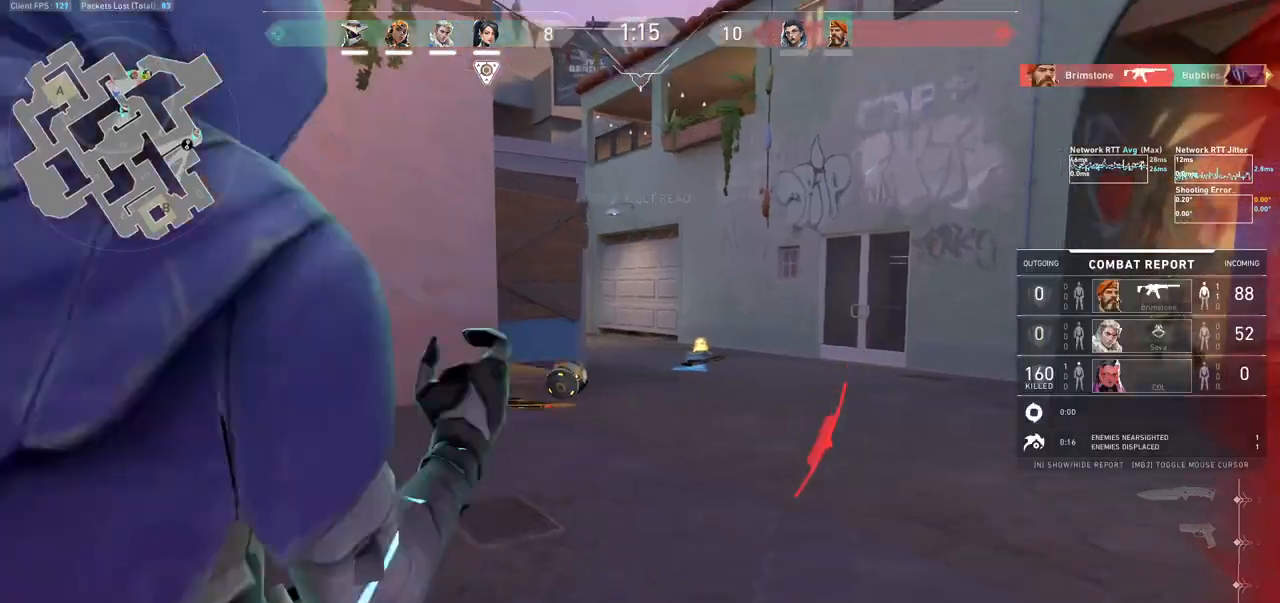
Gameplay with keyboard and mouse; each line is a JSON object with the keys and mouse buttons held at the frame after it. "events" lists presses ("down") and releases ("up") of "a", "ctrl", "d", "e", "f", "q", "r", "s", "shift", "space", "tab", "w", "mouse_left", "mouse_wheel", "mouse_right", "mouse_mb4" and "mouse_mb5" between this image and that frame as [ms after this image, input, new state], when the widget could be followed in between. "mouse_left", "mouse_wheel", "mouse_right", "mouse_mb4", "mouse_mb5" = the "left", "wheel", "right", "mb4", "mb5" buttons of the "mouse" list. No other keys are recorded. "wheel" means that the mouse wheel is clicked or scrolled. Not read: mouse_move.
{"keys": [], "mouse": ["mb5"], "events": [[33, "a", "down"], [100, "d", "up"], [200, "mouse_mb5", "down"], [233, "a", "up"]]}
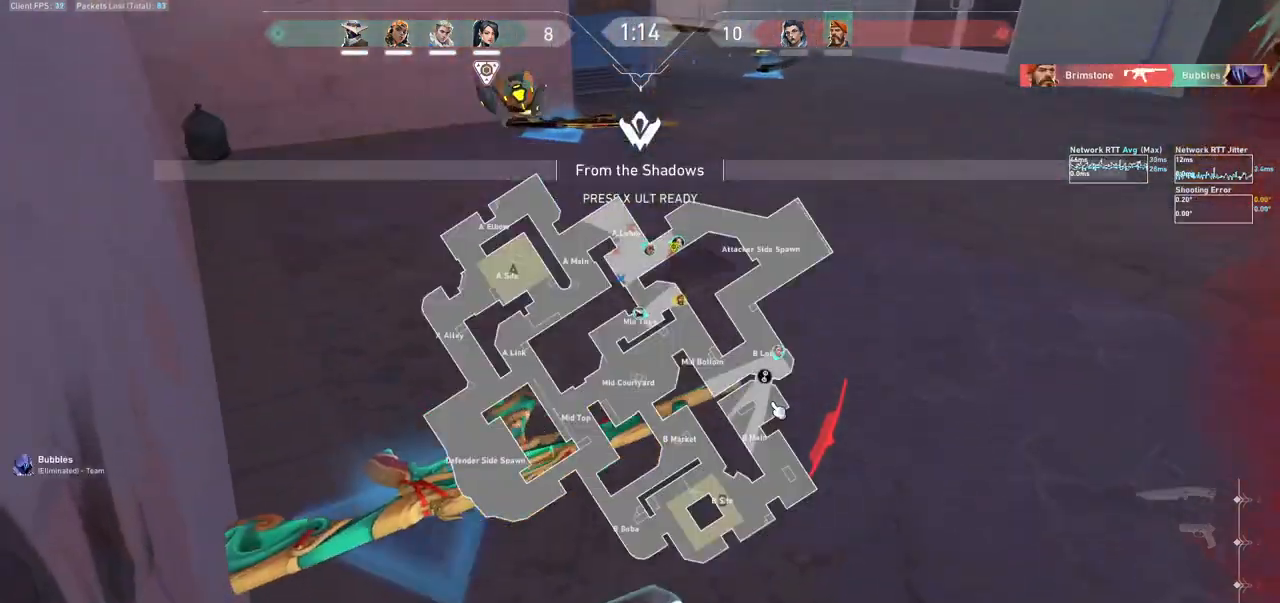
{"keys": [], "mouse": ["mb5"], "events": []}
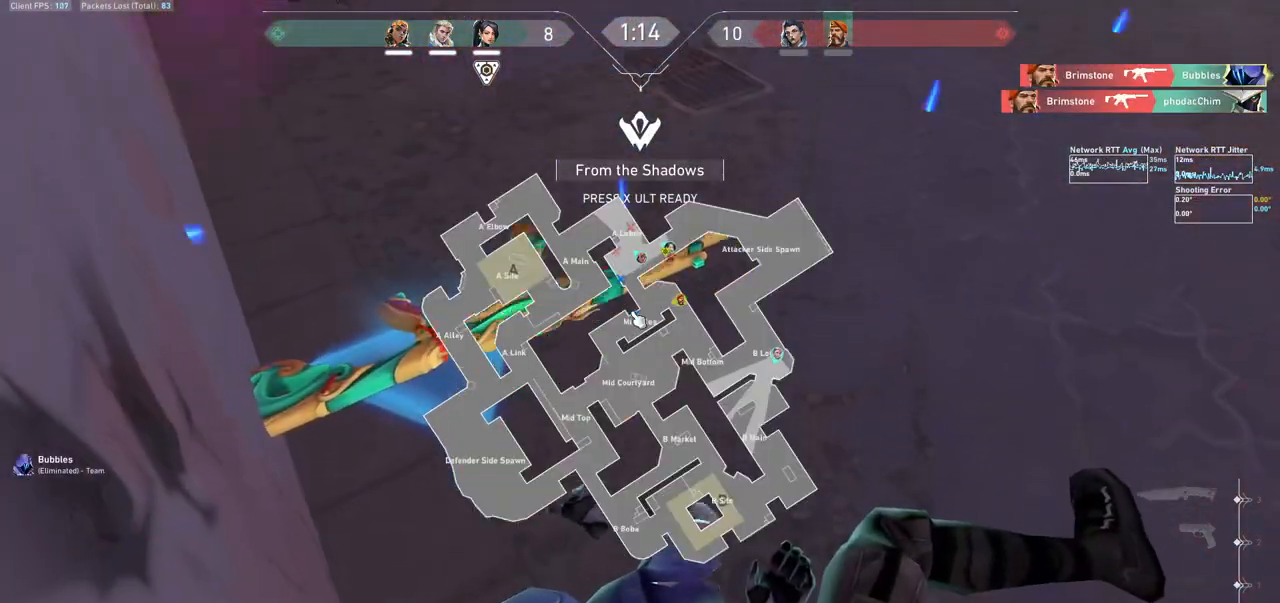
{"keys": [], "mouse": ["mb5"], "events": [[433, "mouse_left", "down"], [500, "mouse_left", "up"]]}
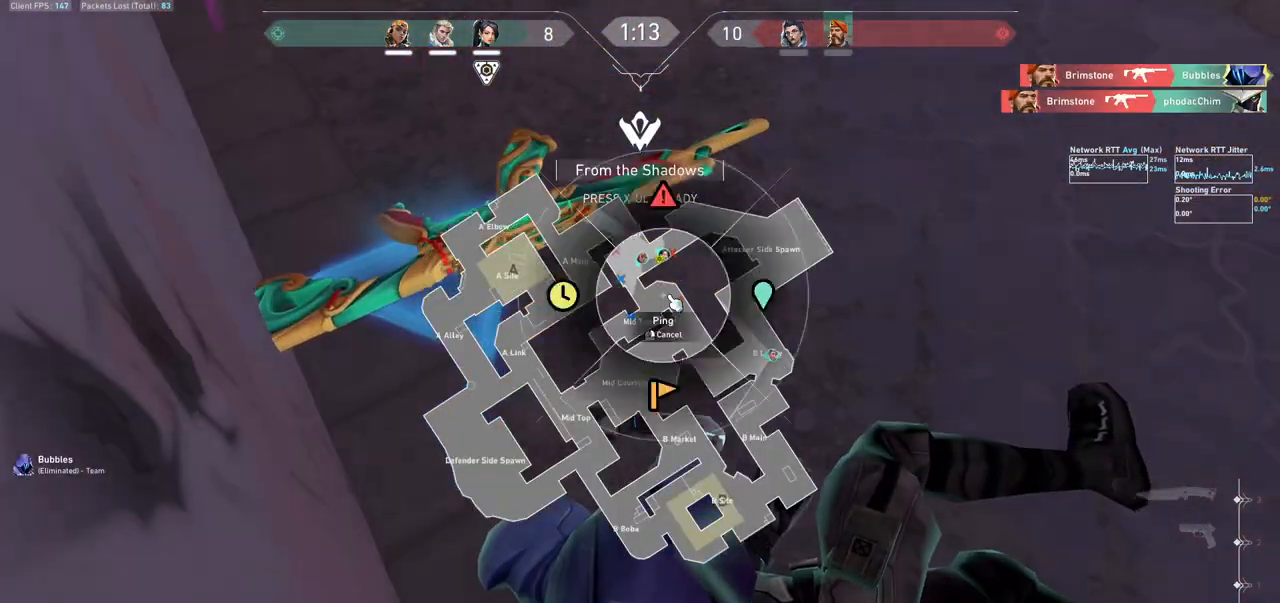
{"keys": [], "mouse": ["left", "mb5"], "events": [[67, "mouse_left", "down"], [167, "mouse_left", "up"], [233, "mouse_left", "down"], [300, "mouse_left", "up"], [367, "mouse_left", "down"], [467, "mouse_left", "up"], [500, "mouse_left", "down"]]}
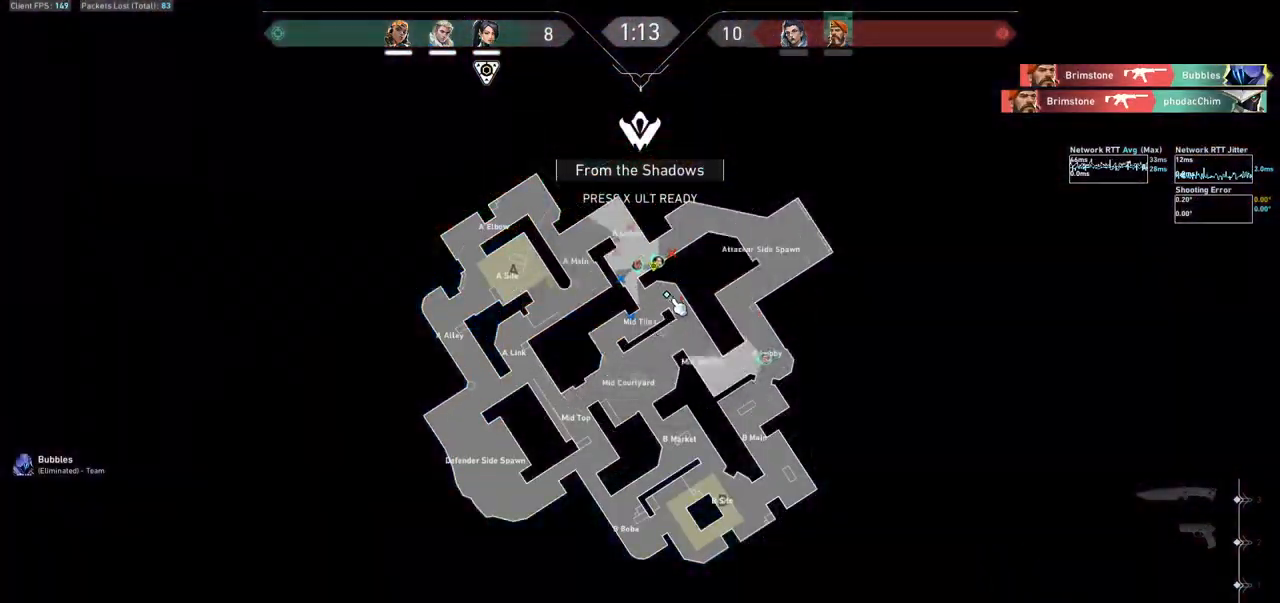
{"keys": [], "mouse": ["mb5"], "events": [[100, "mouse_left", "up"]]}
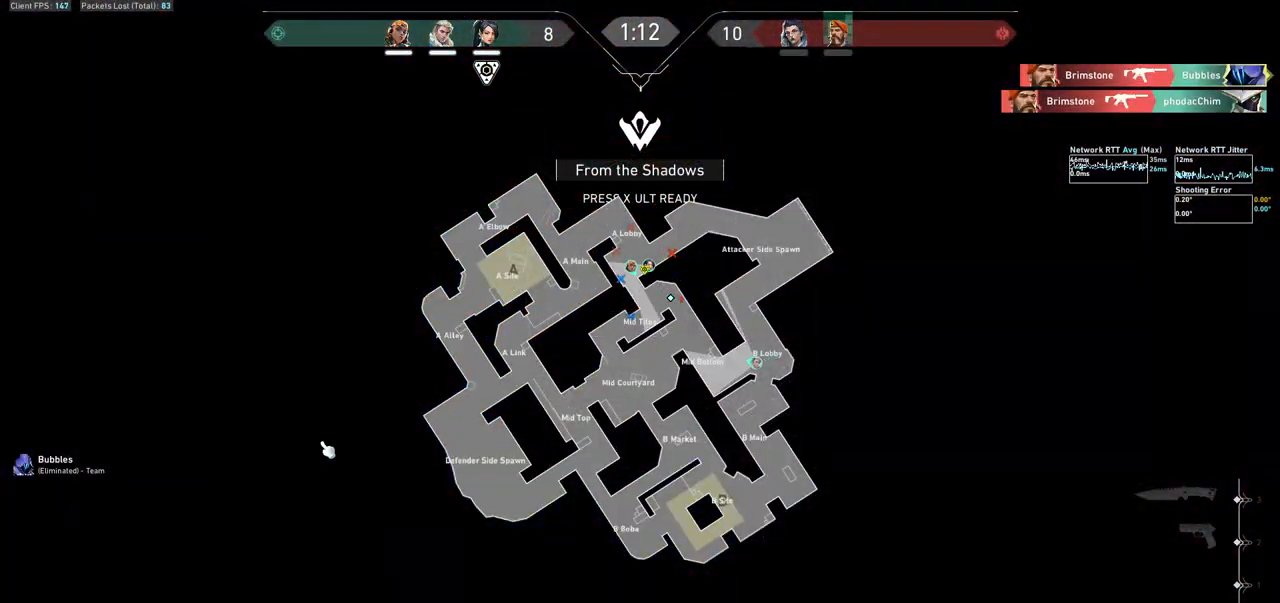
{"keys": [], "mouse": ["mb5"], "events": []}
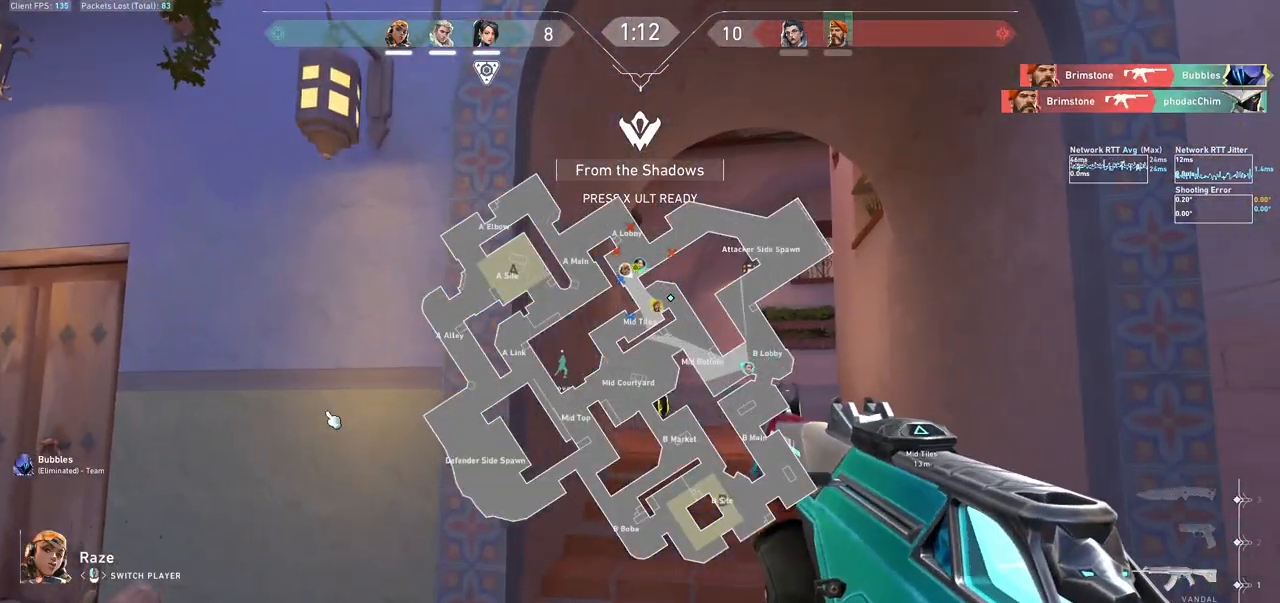
{"keys": [], "mouse": [], "events": [[133, "mouse_mb5", "up"]]}
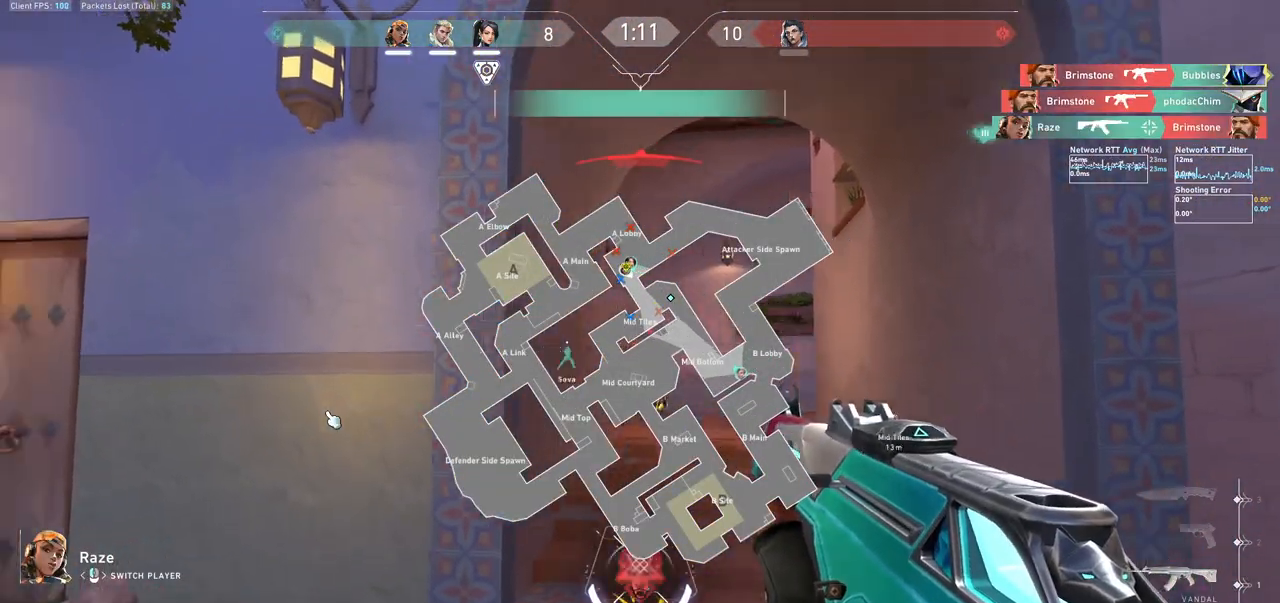
{"keys": [], "mouse": [], "events": []}
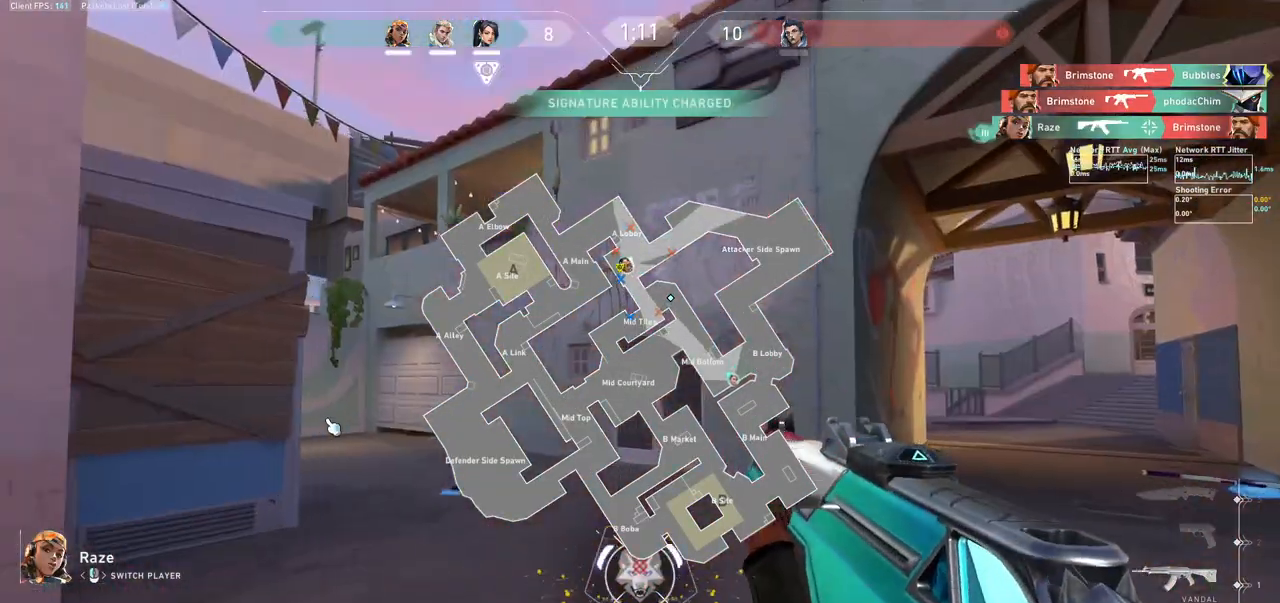
{"keys": [], "mouse": ["mb5"], "events": [[367, "mouse_mb5", "down"]]}
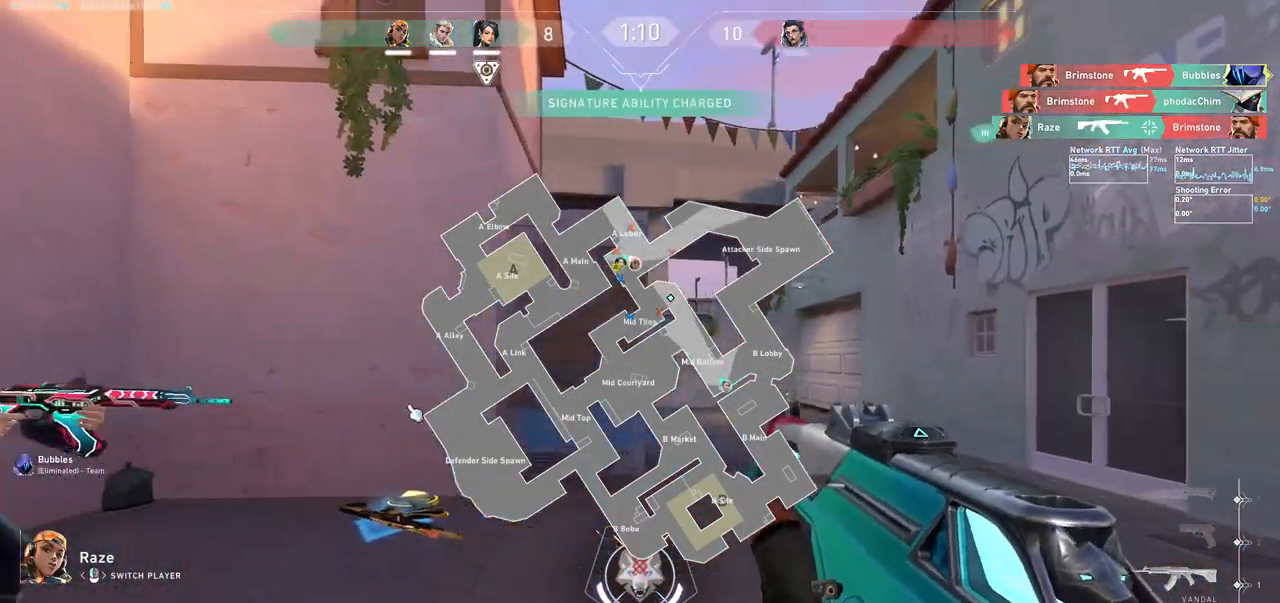
{"keys": [], "mouse": ["mb5"], "events": []}
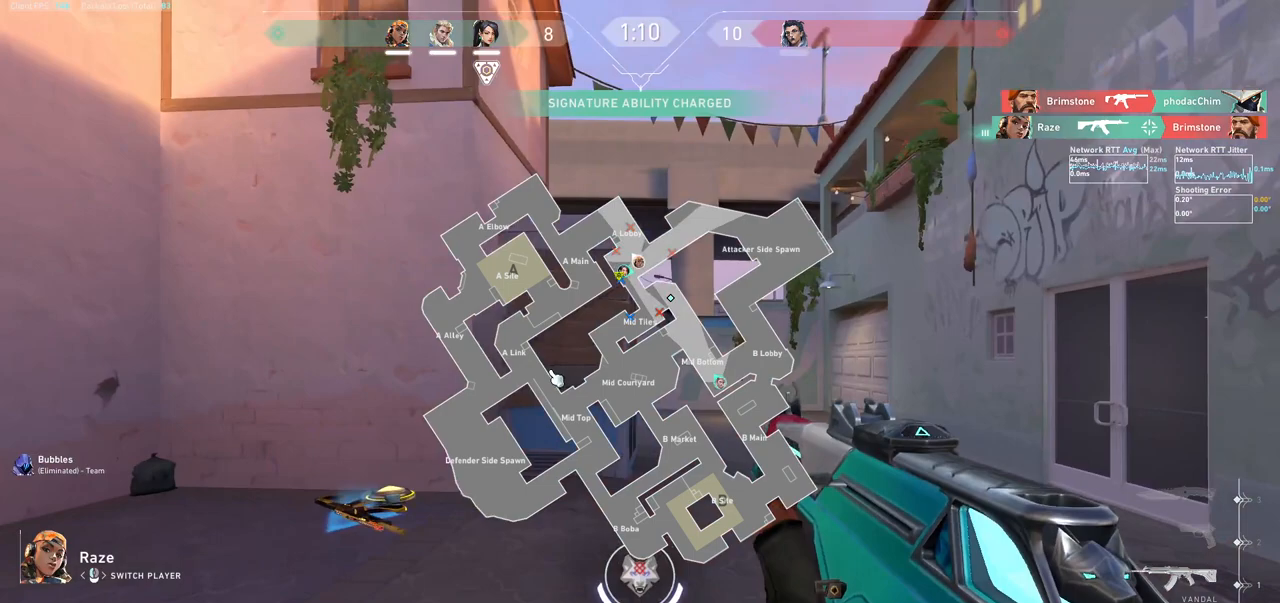
{"keys": [], "mouse": ["mb5"], "events": []}
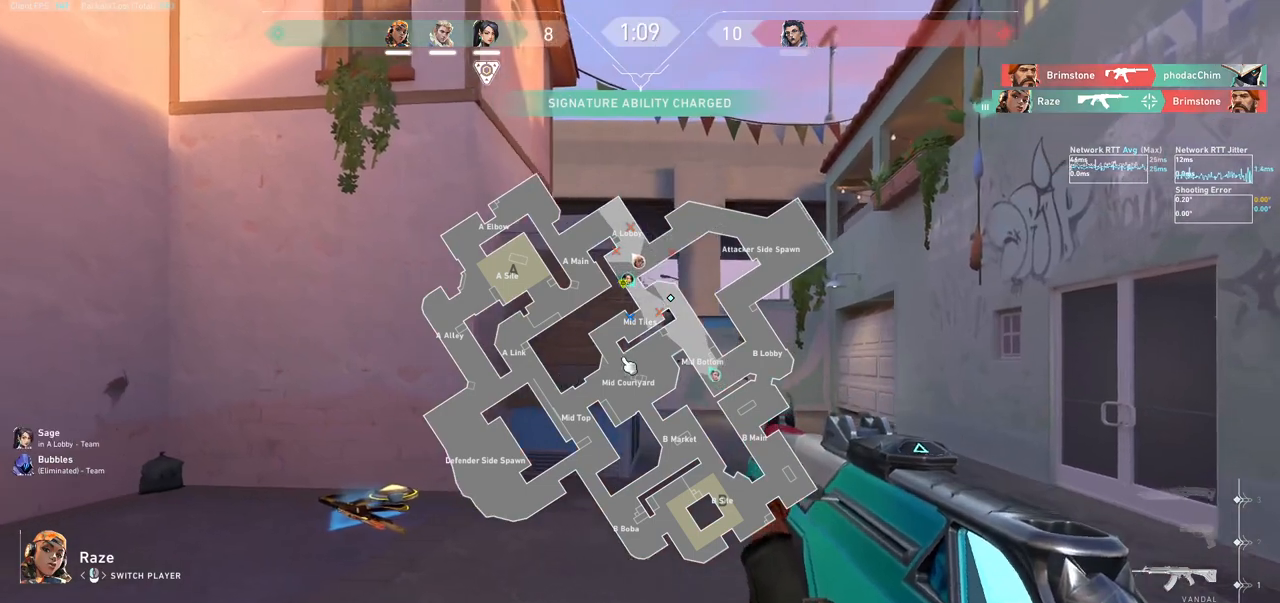
{"keys": [], "mouse": ["mb5"], "events": []}
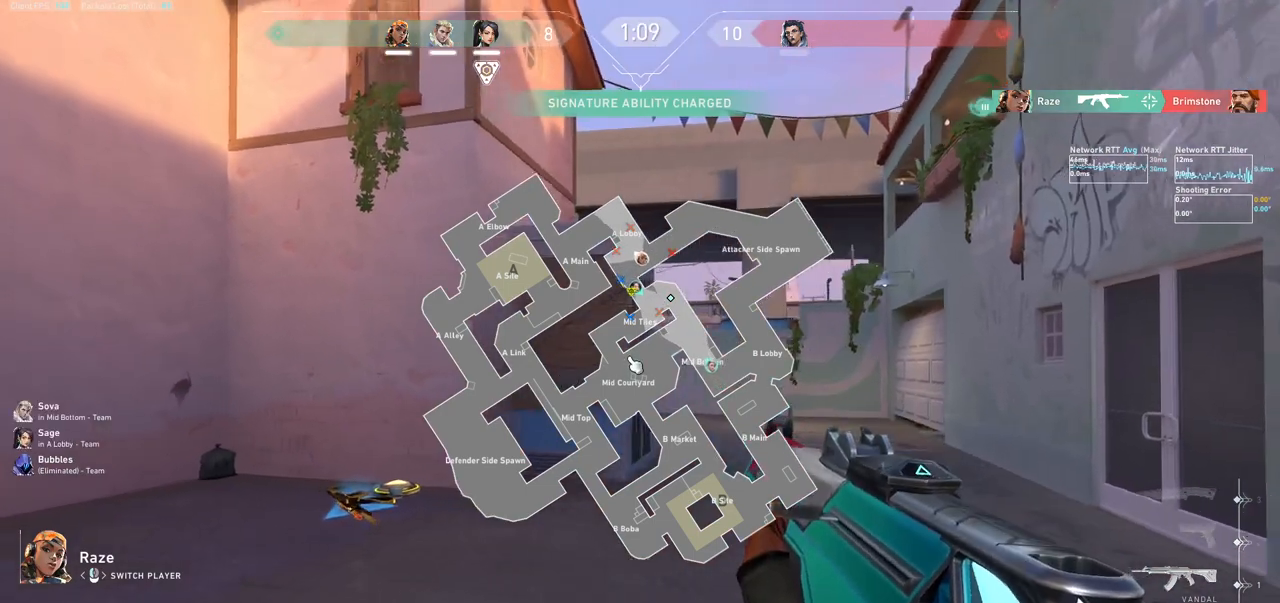
{"keys": [], "mouse": ["mb5"], "events": []}
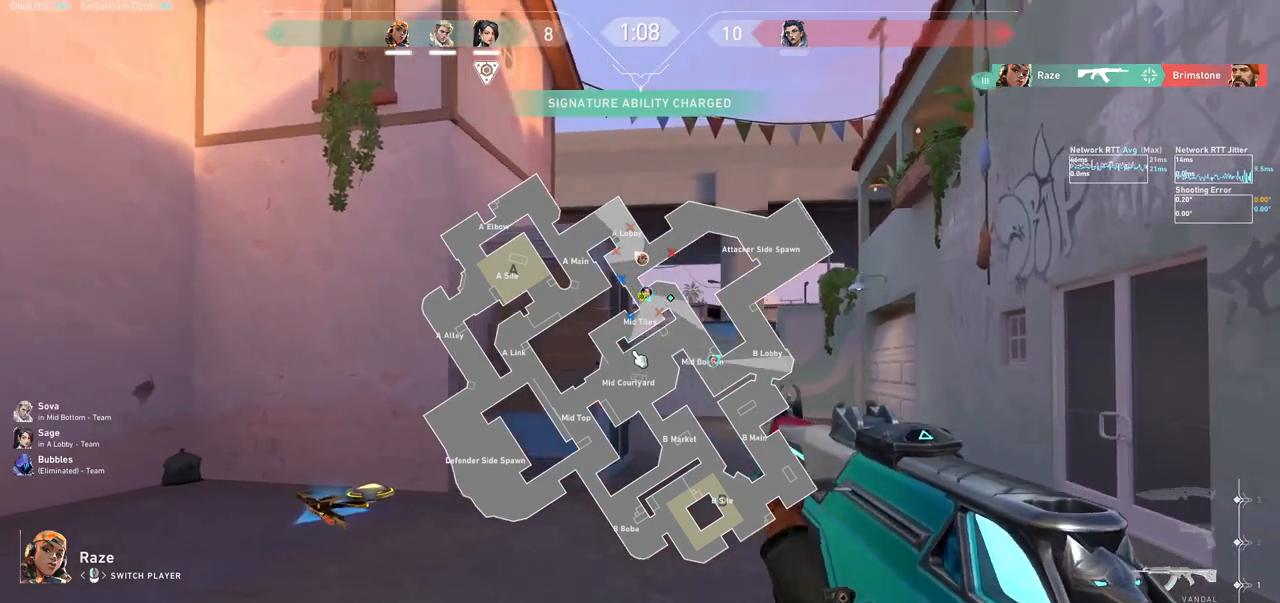
{"keys": [], "mouse": ["mb5"], "events": []}
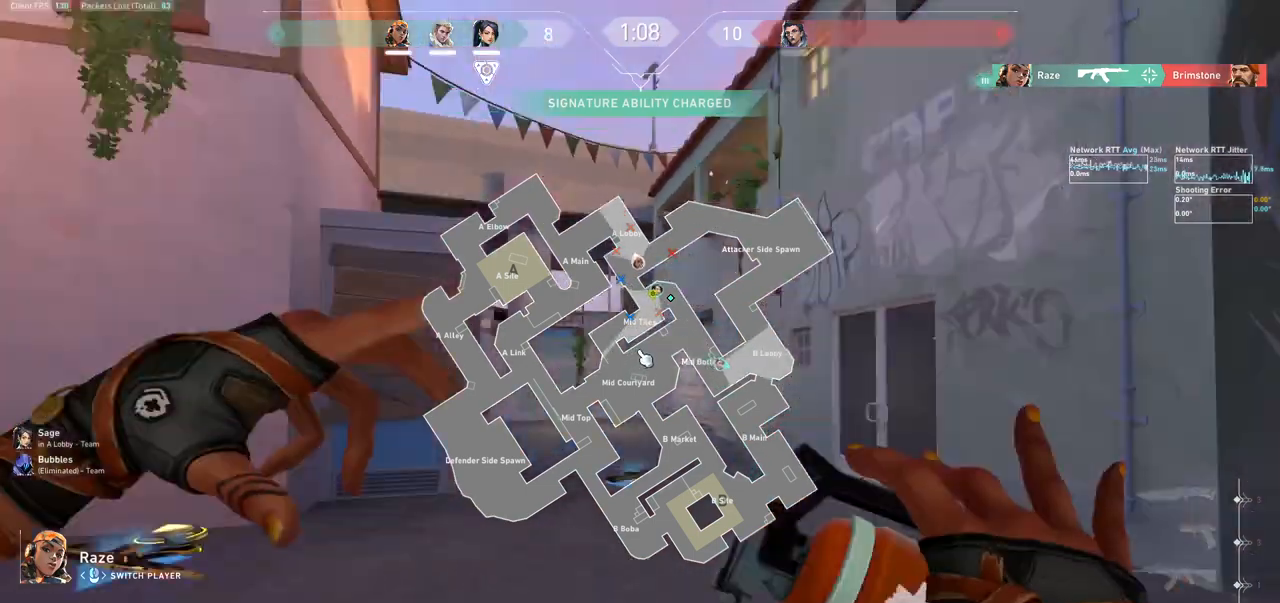
{"keys": [], "mouse": ["mb5"], "events": []}
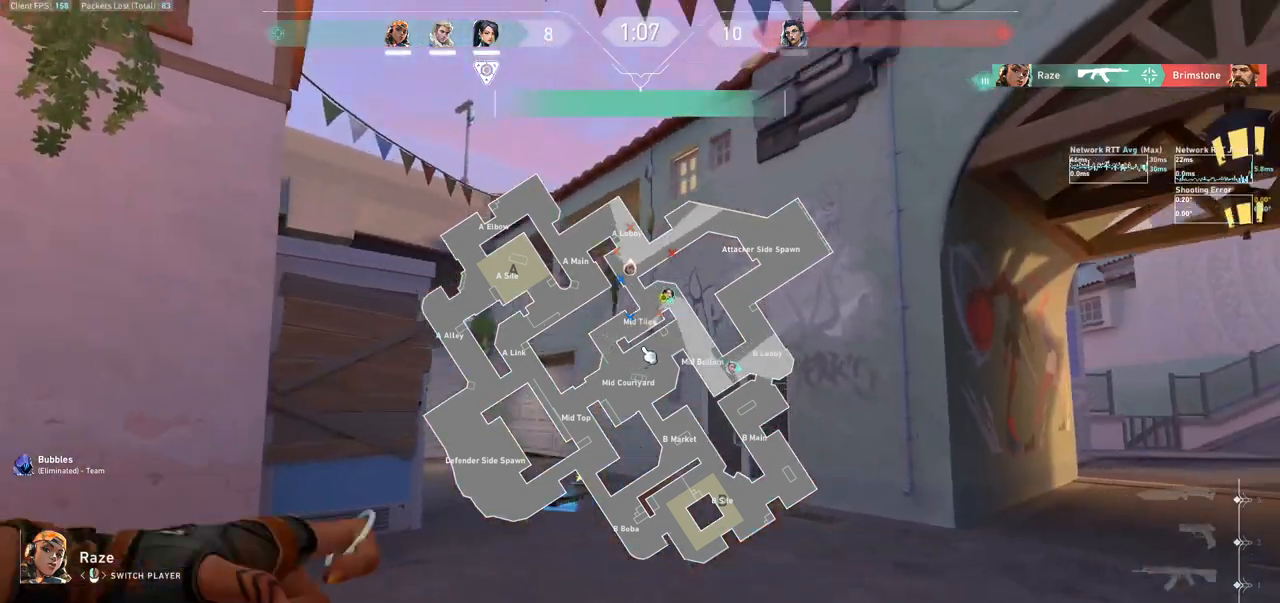
{"keys": [], "mouse": [], "events": [[67, "mouse_mb5", "up"]]}
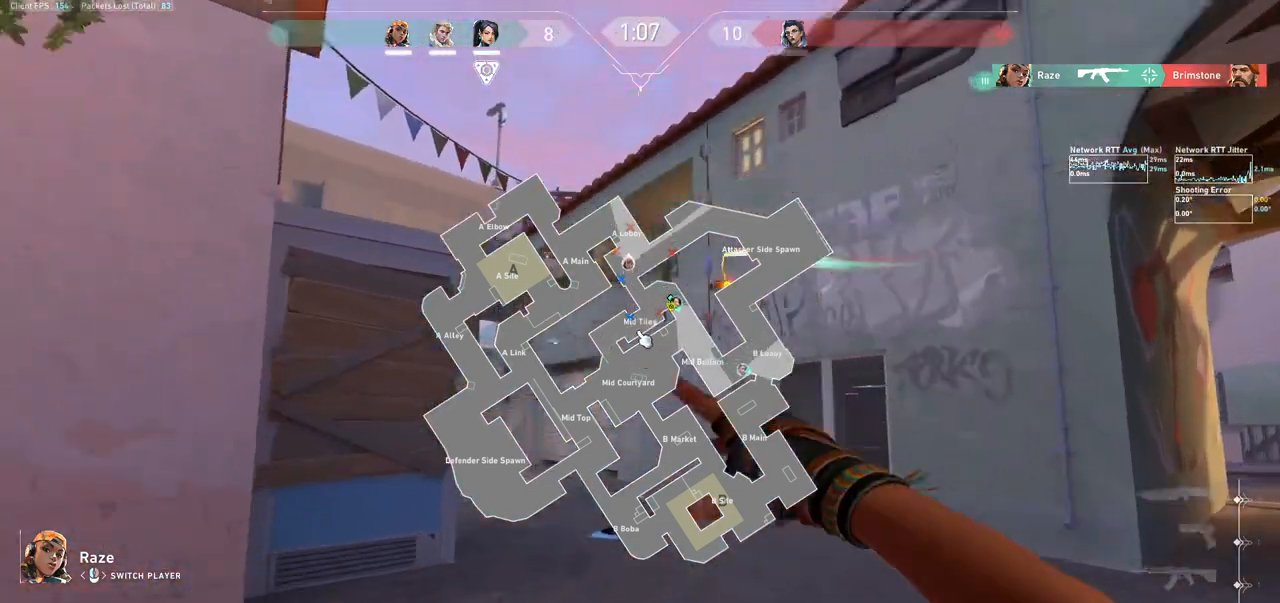
{"keys": [], "mouse": [], "events": [[67, "tab", "down"], [133, "tab", "up"]]}
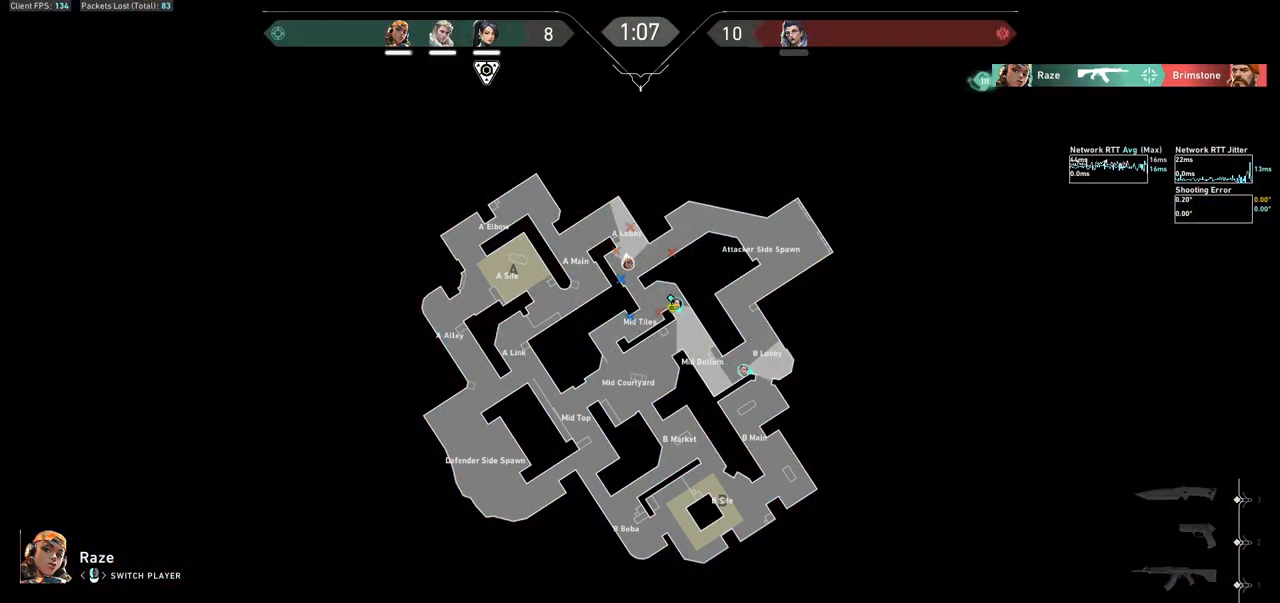
{"keys": [], "mouse": [], "events": [[200, "tab", "down"], [300, "tab", "up"]]}
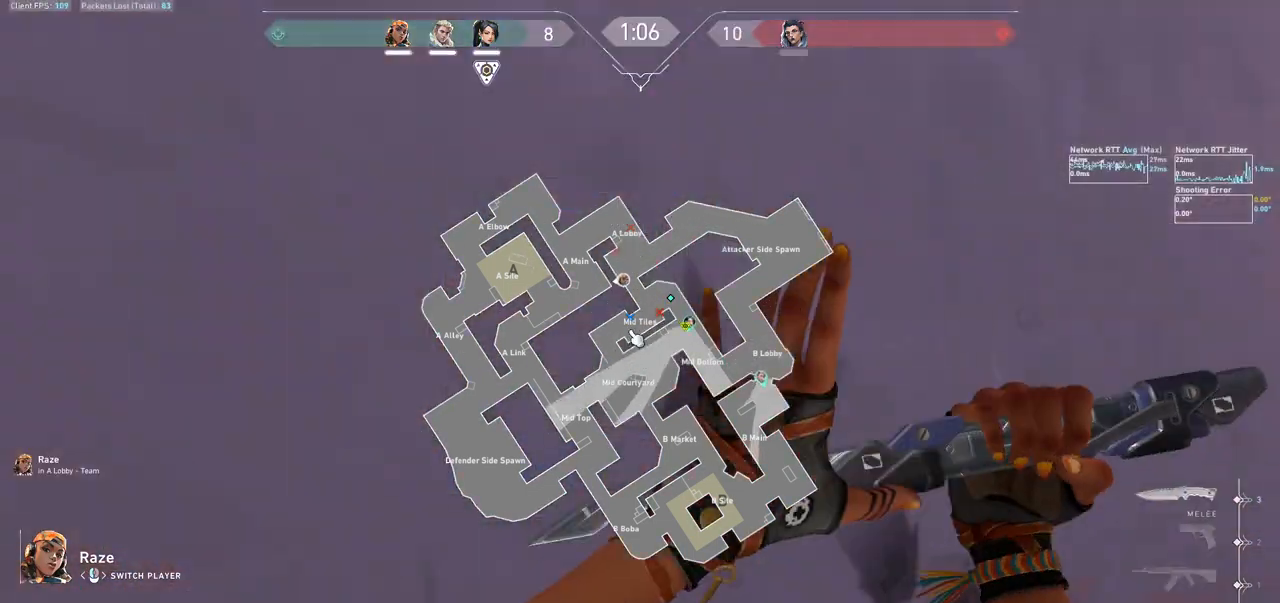
{"keys": [], "mouse": [], "events": []}
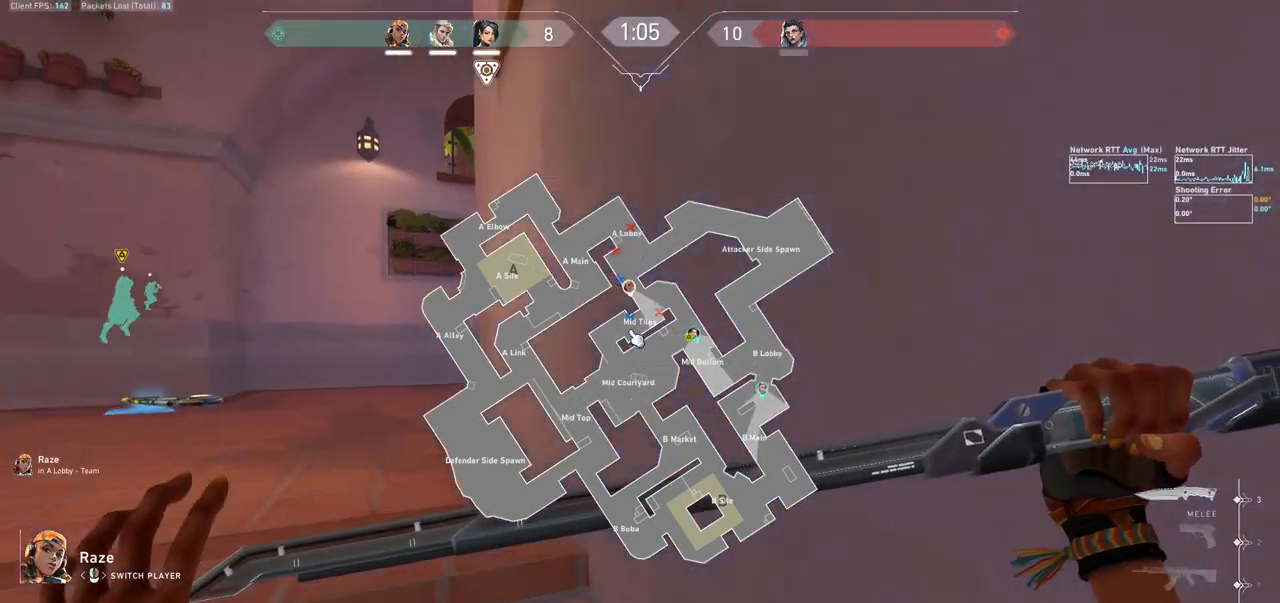
{"keys": [], "mouse": [], "events": []}
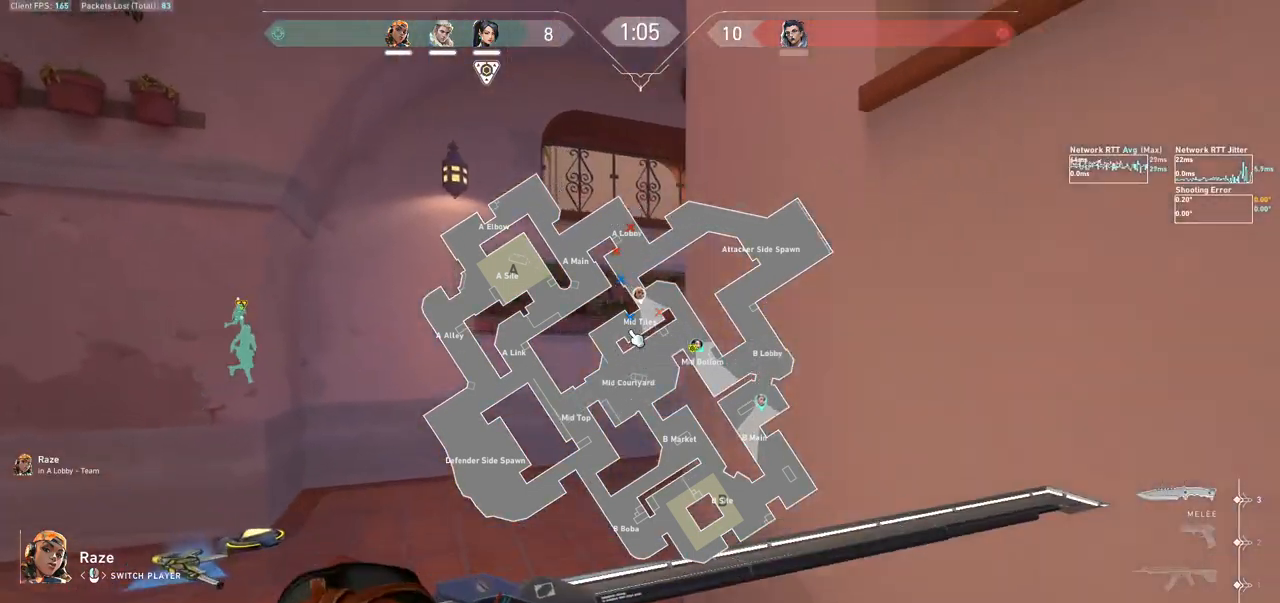
{"keys": [], "mouse": [], "events": []}
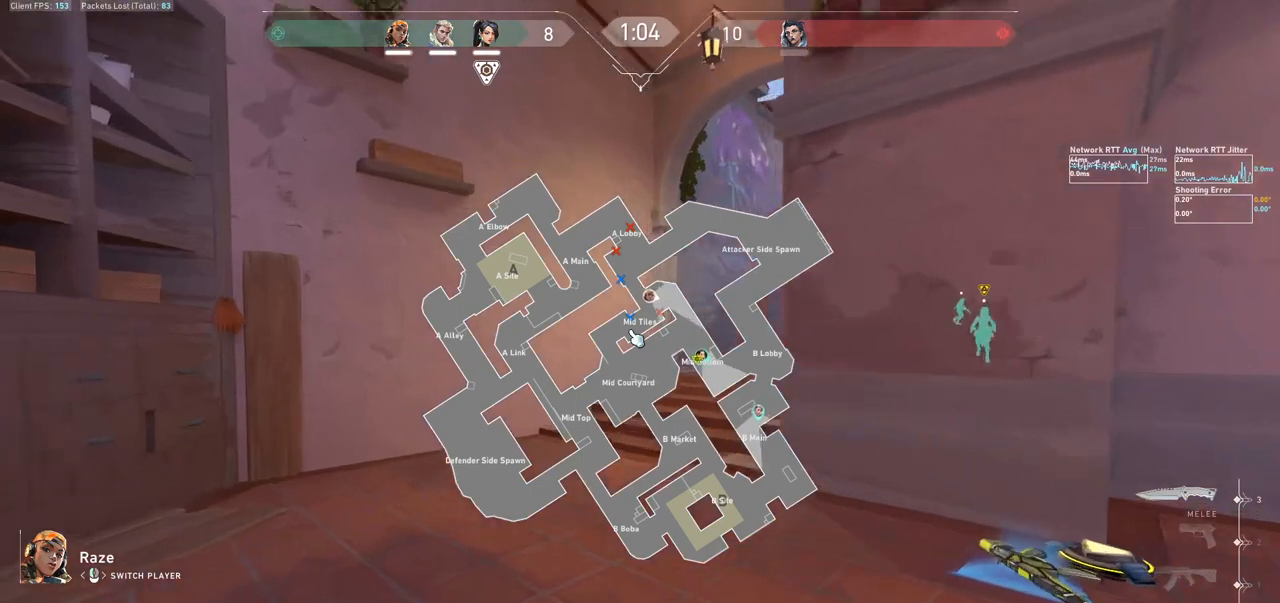
{"keys": [], "mouse": [], "events": []}
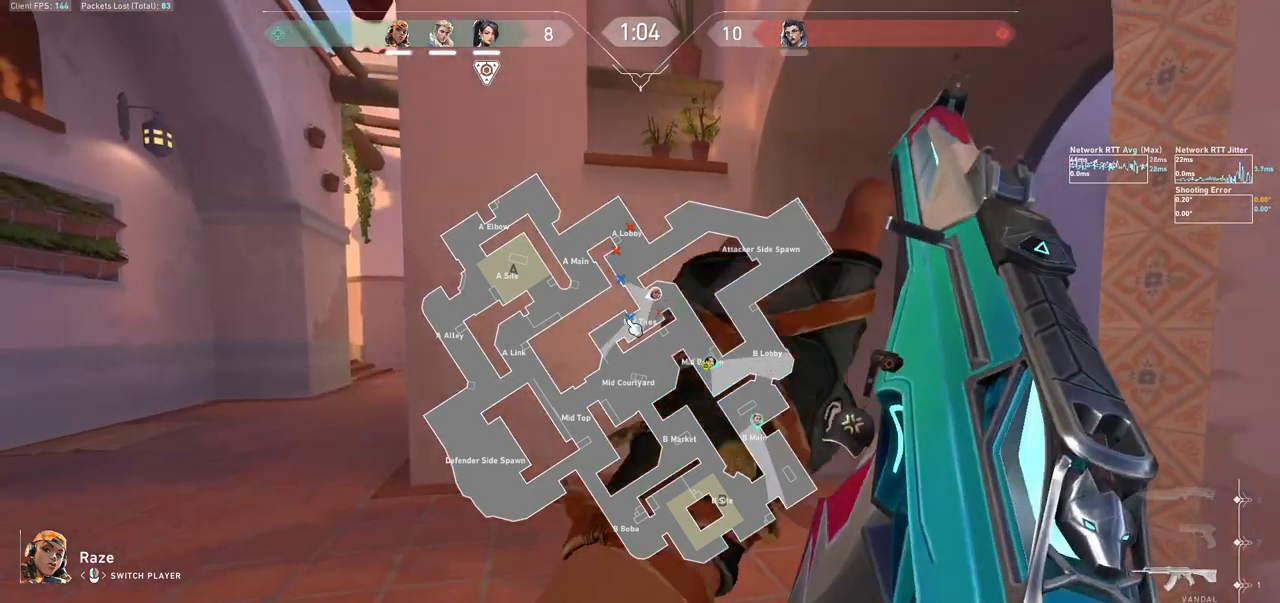
{"keys": [], "mouse": [], "events": [[333, "tab", "down"], [400, "tab", "up"]]}